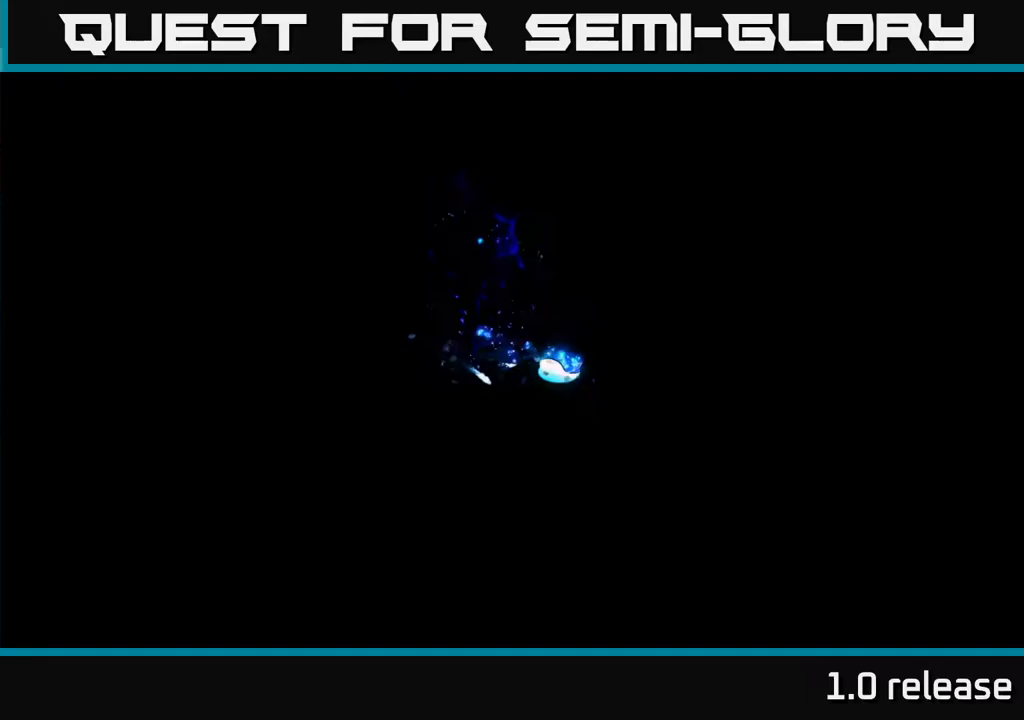
Gameplay with a controller (Xbox layout); each line is a JSON object with the inputs held at the frame after it. "events" lists button and stick changes between this image and that frame as [ms after this image, input, new state], when the widget could be followed in between.
{"buttons": [], "left_stick": "center", "right_stick": "center", "events": []}
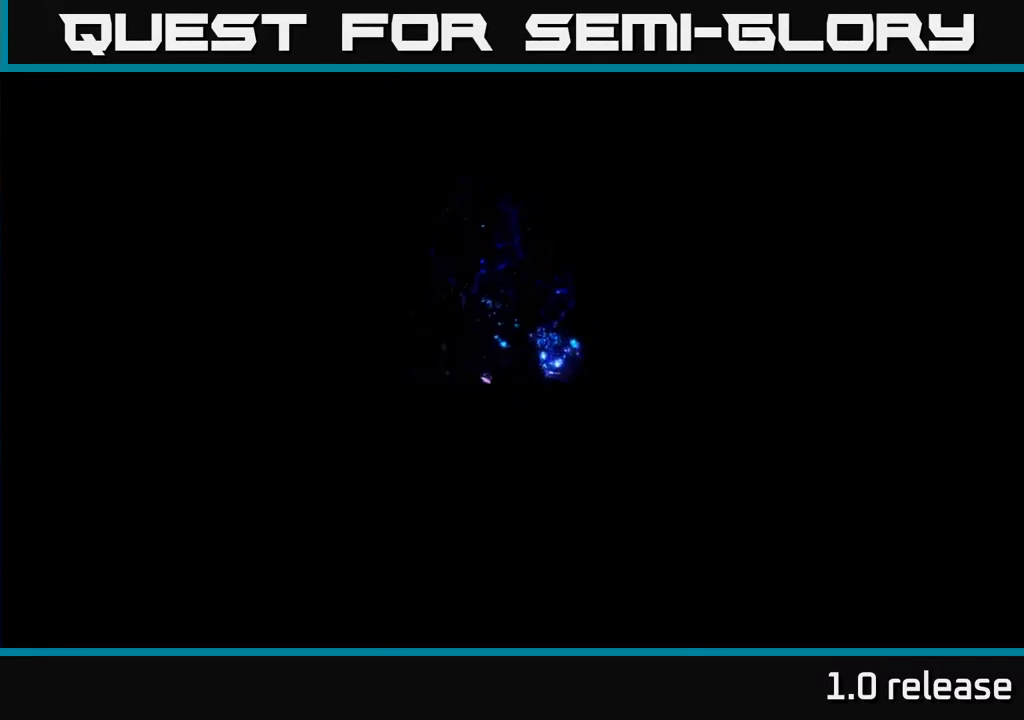
{"buttons": [], "left_stick": "center", "right_stick": "center", "events": []}
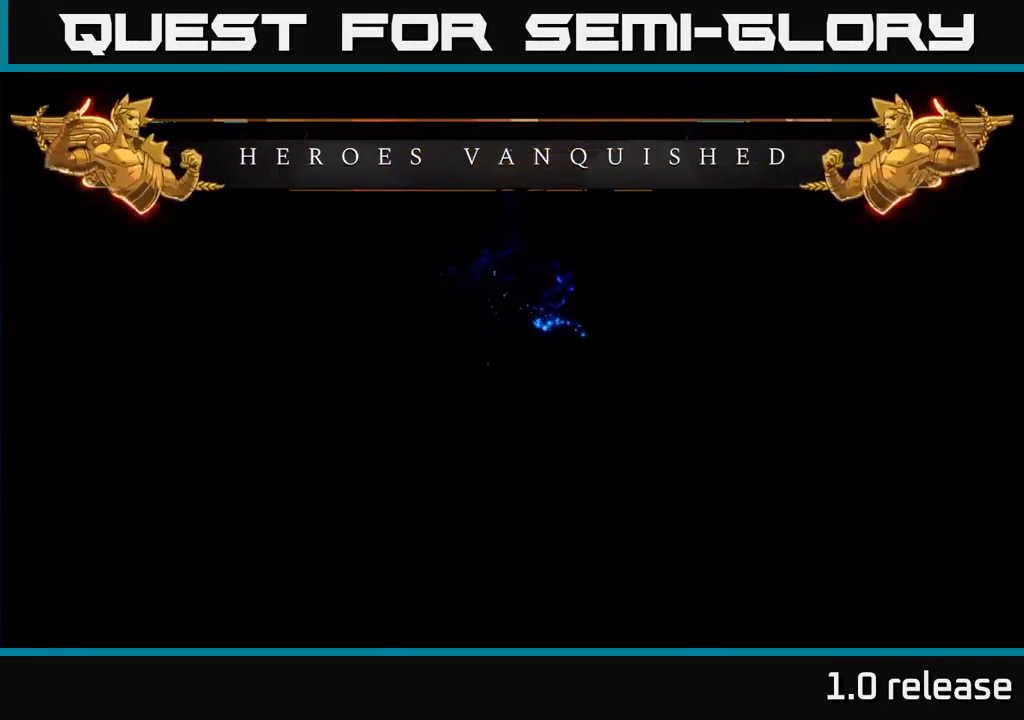
{"buttons": [], "left_stick": "center", "right_stick": "center", "events": []}
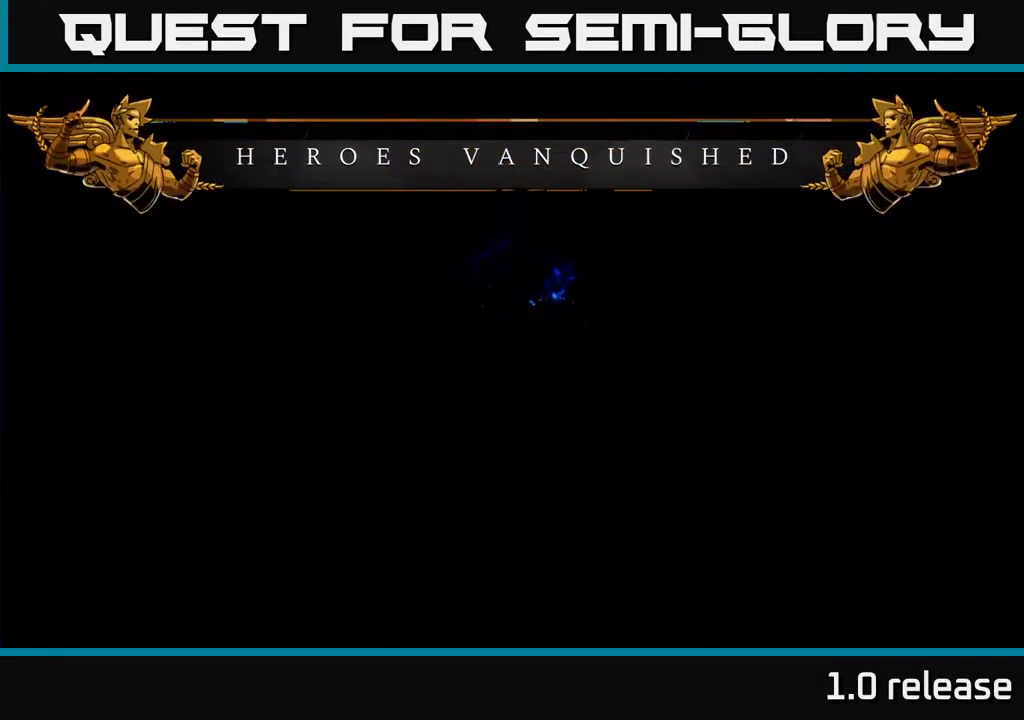
{"buttons": [], "left_stick": "center", "right_stick": "center", "events": []}
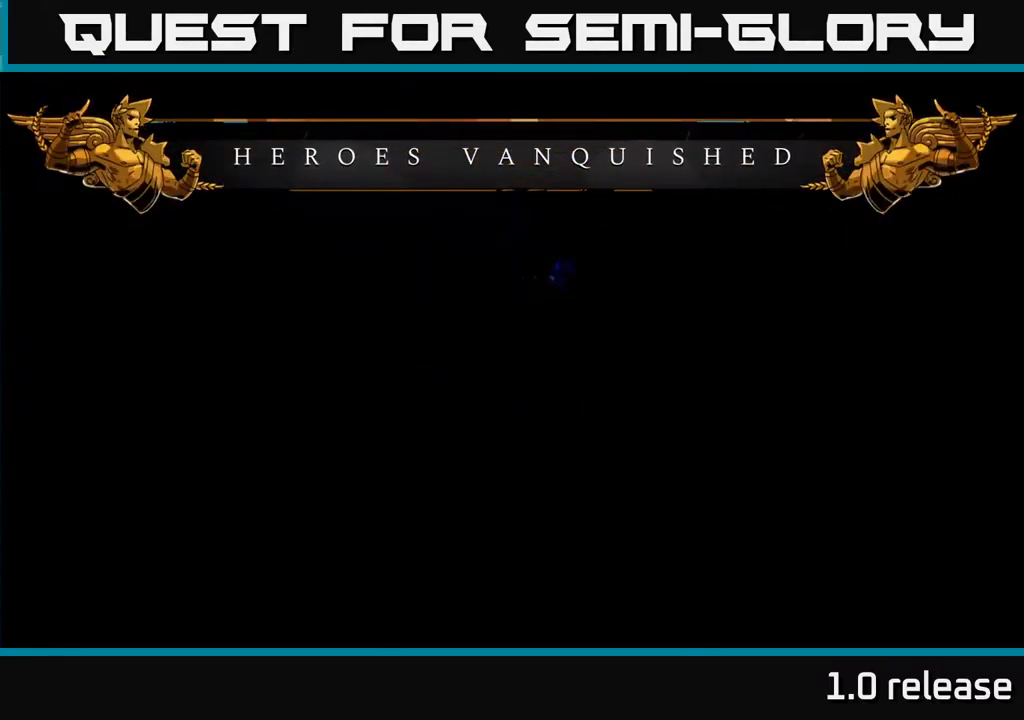
{"buttons": [], "left_stick": "center", "right_stick": "center", "events": []}
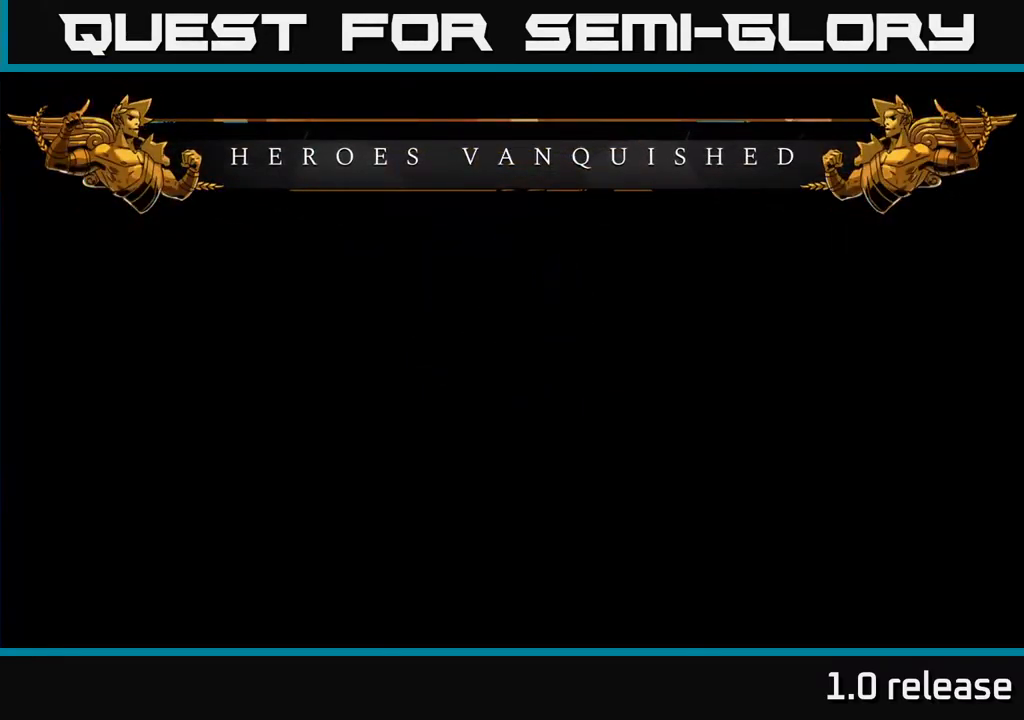
{"buttons": [], "left_stick": "center", "right_stick": "center", "events": []}
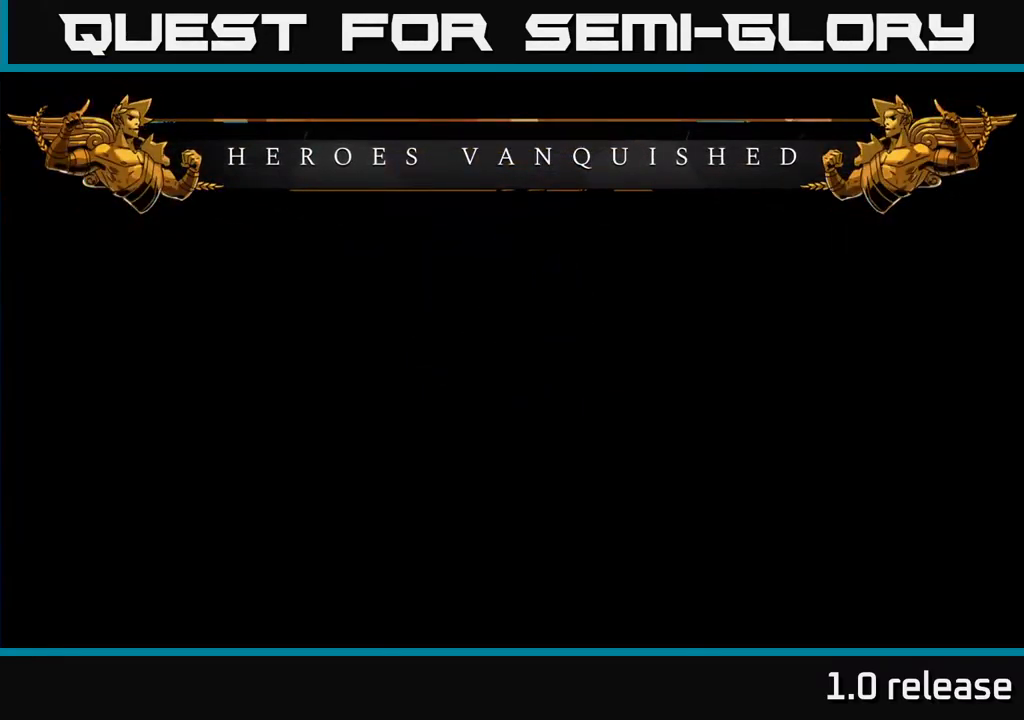
{"buttons": [], "left_stick": "left", "right_stick": "center", "events": [[216, "left_stick", "up-left"], [450, "left_stick", "left"]]}
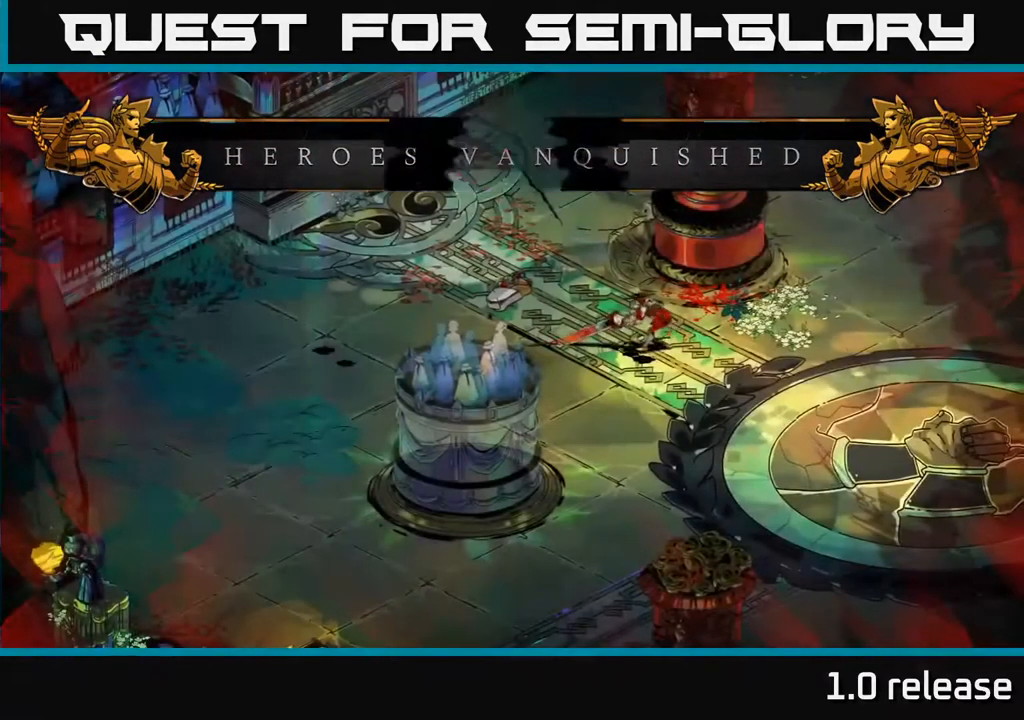
{"buttons": [], "left_stick": "center", "right_stick": "center", "events": [[166, "left_stick", "up-left"], [466, "left_stick", "center"]]}
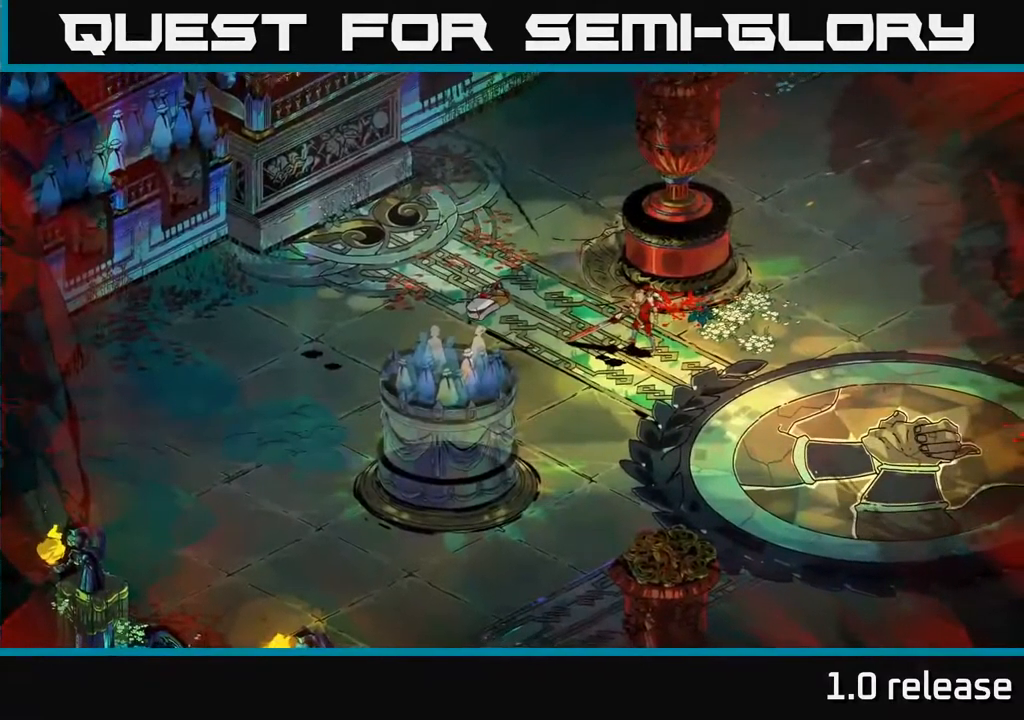
{"buttons": [], "left_stick": "left", "right_stick": "center", "events": [[183, "left_stick", "left"]]}
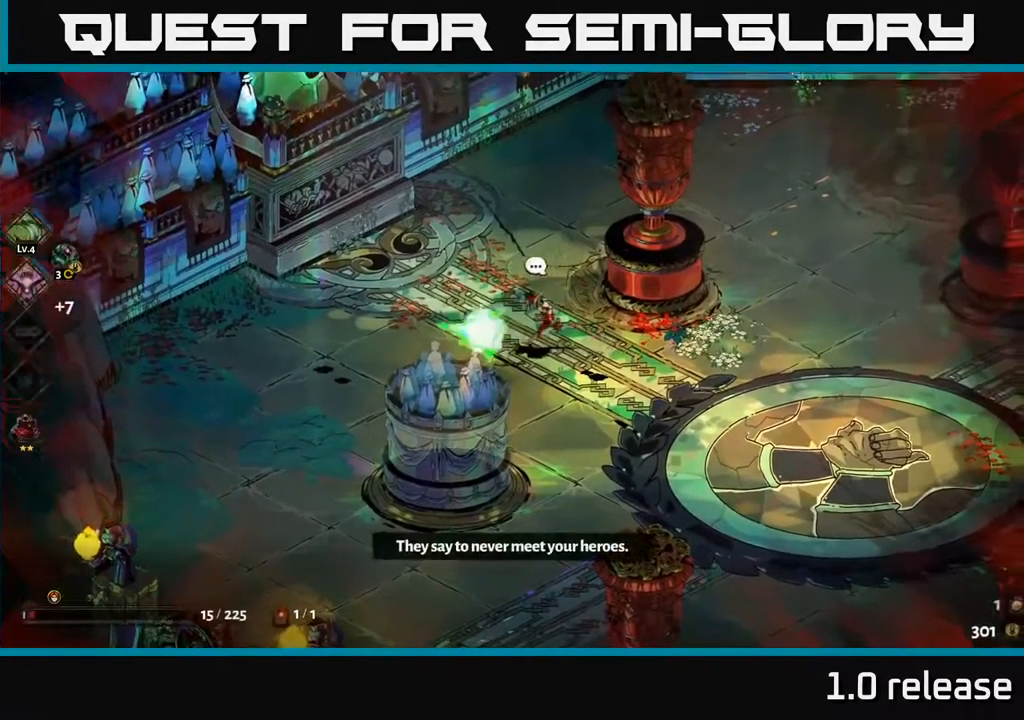
{"buttons": [], "left_stick": "up-right", "right_stick": "center", "events": [[250, "left_stick", "down"], [383, "left_stick", "right"], [450, "left_stick", "up-right"]]}
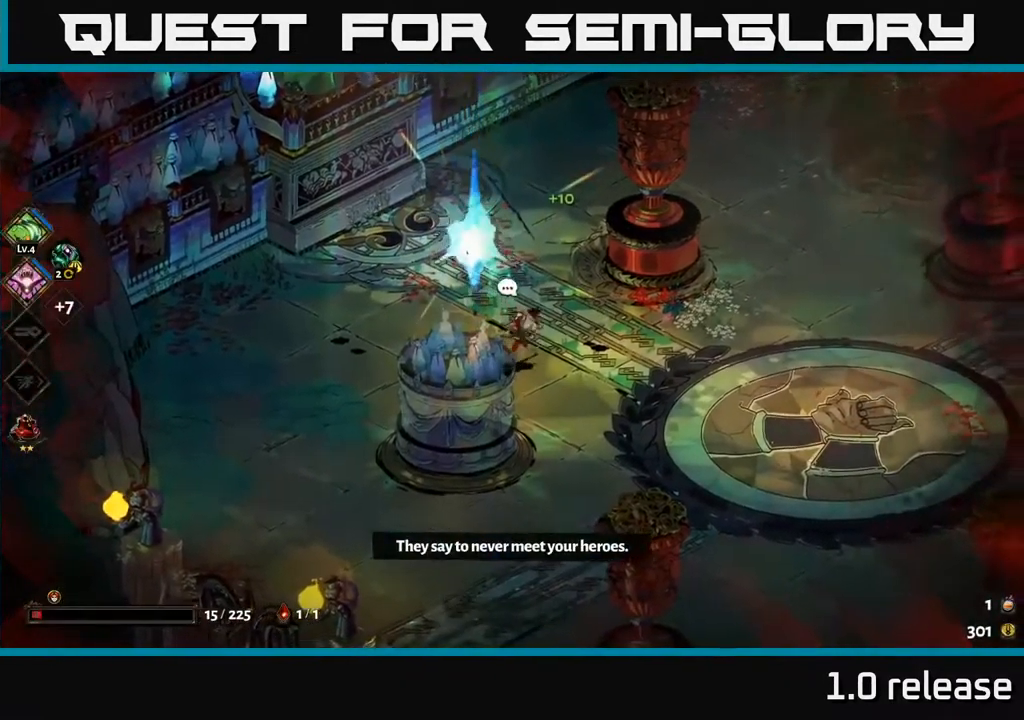
{"buttons": [], "left_stick": "center", "right_stick": "center", "events": [[100, "left_stick", "up"], [233, "left_stick", "center"]]}
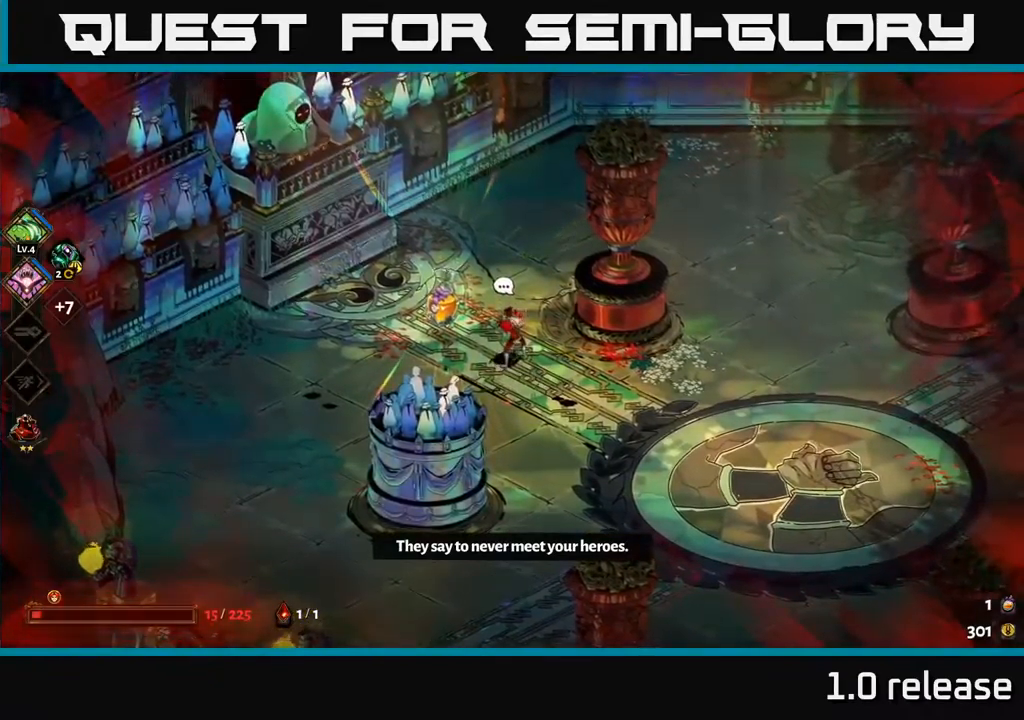
{"buttons": [], "left_stick": "center", "right_stick": "center", "events": [[50, "left_stick", "left"], [200, "left_stick", "center"], [333, "R2", "down"], [417, "R2", "up"]]}
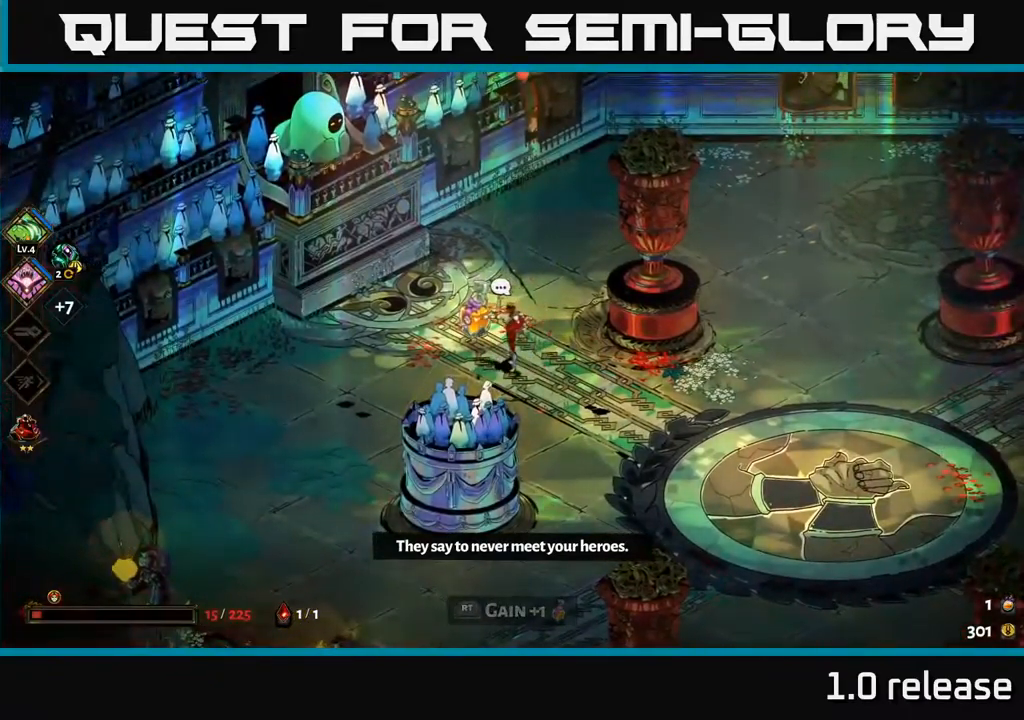
{"buttons": [], "left_stick": "center", "right_stick": "center", "events": []}
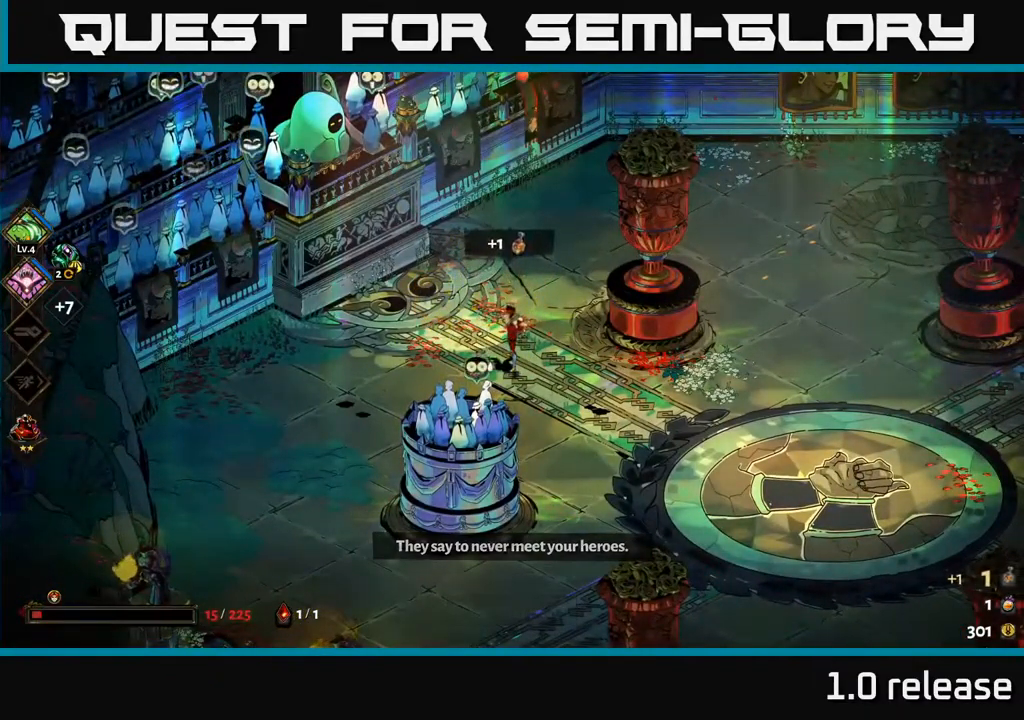
{"buttons": [], "left_stick": "center", "right_stick": "center", "events": []}
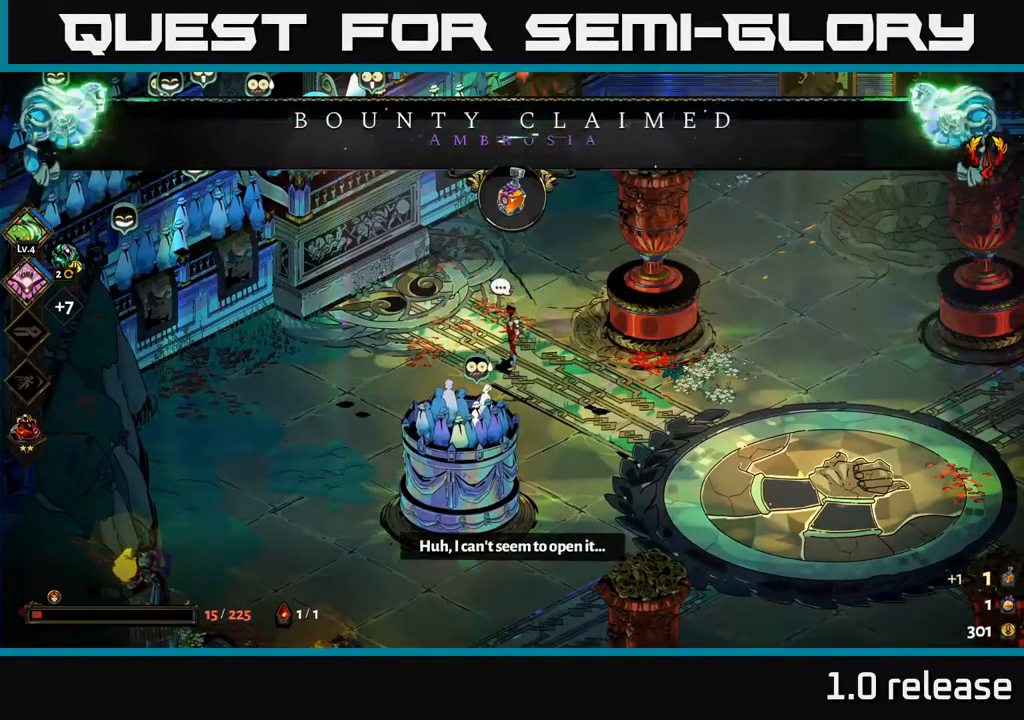
{"buttons": [], "left_stick": "center", "right_stick": "center", "events": []}
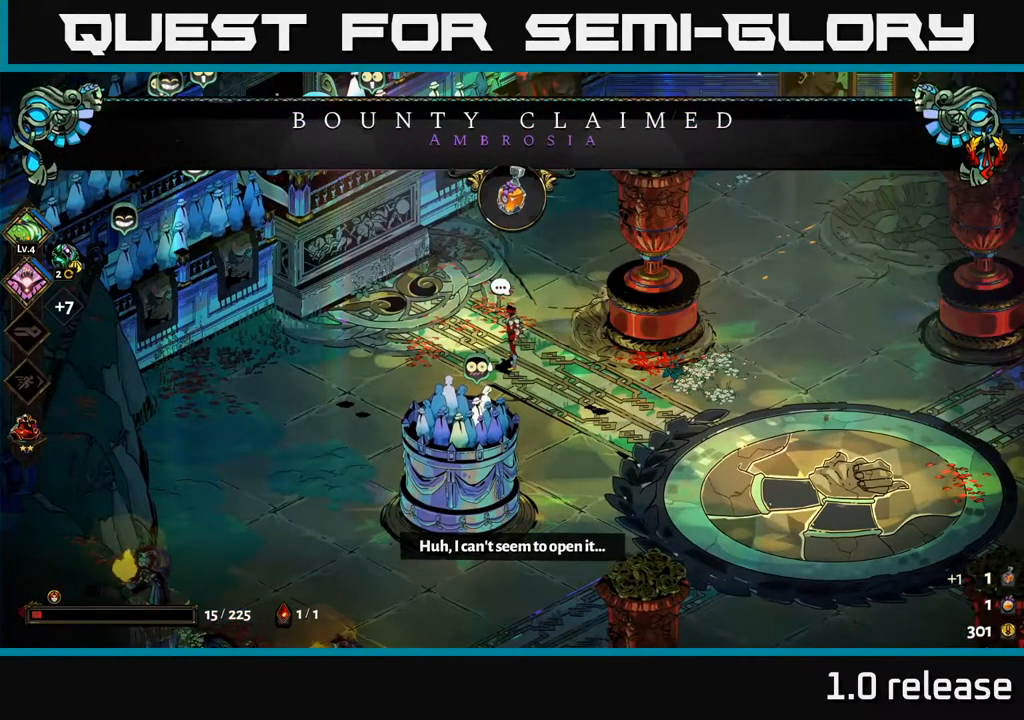
{"buttons": [], "left_stick": "center", "right_stick": "center", "events": []}
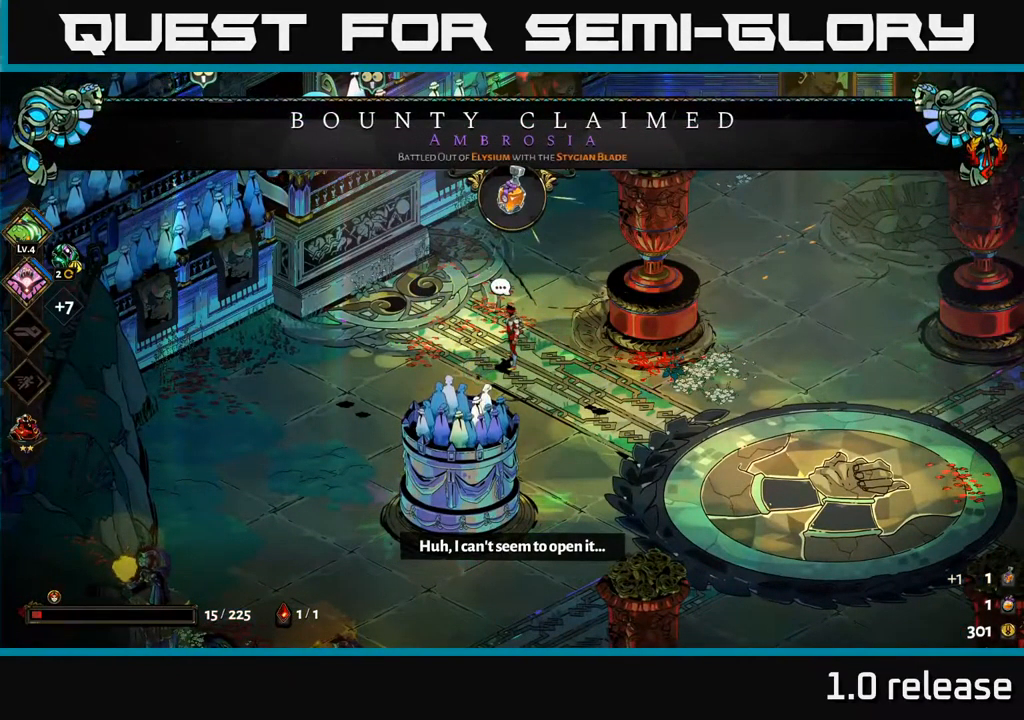
{"buttons": [], "left_stick": "up", "right_stick": "center", "events": [[150, "left_stick", "right"], [300, "left_stick", "up-right"], [433, "left_stick", "up"]]}
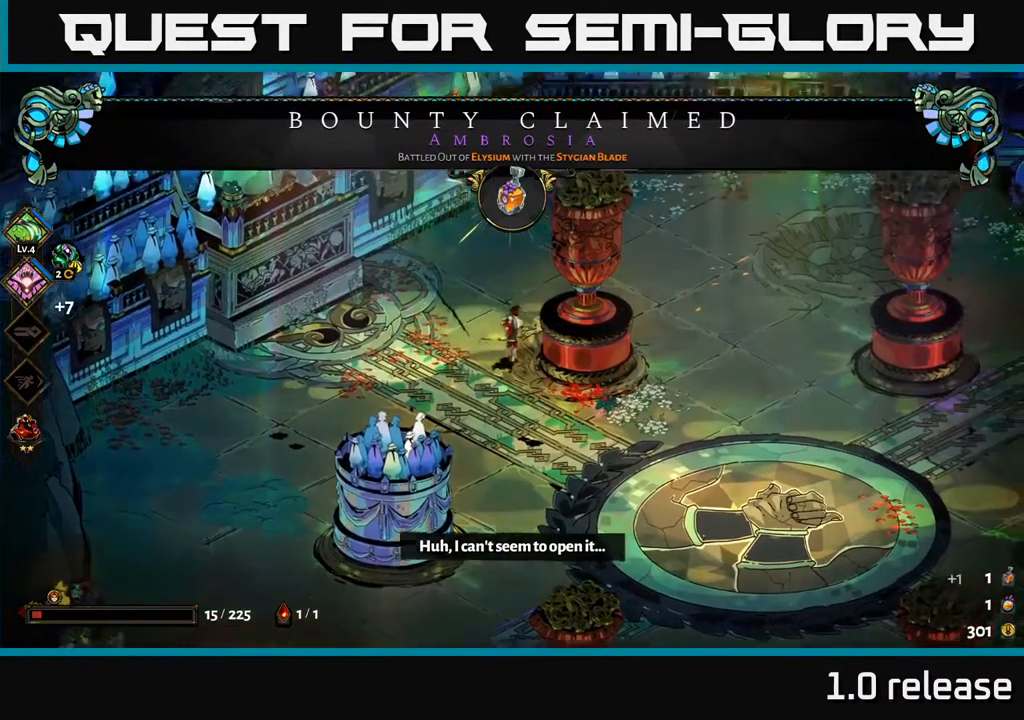
{"buttons": [], "left_stick": "up-left", "right_stick": "center", "events": [[483, "left_stick", "up-left"]]}
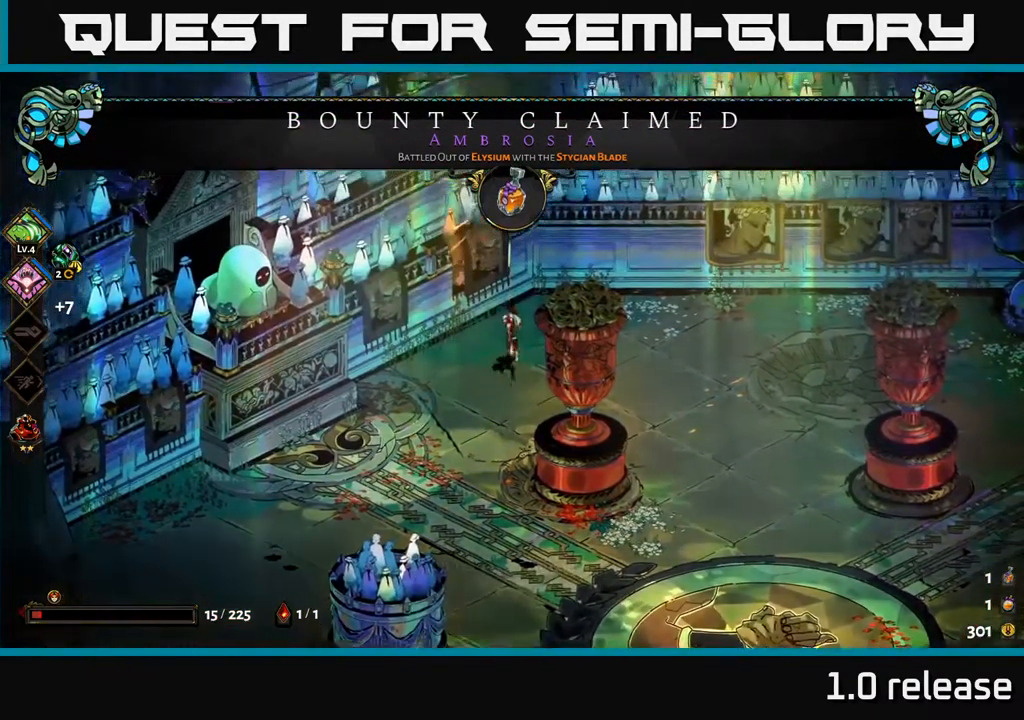
{"buttons": [], "left_stick": "center", "right_stick": "center", "events": [[183, "left_stick", "center"]]}
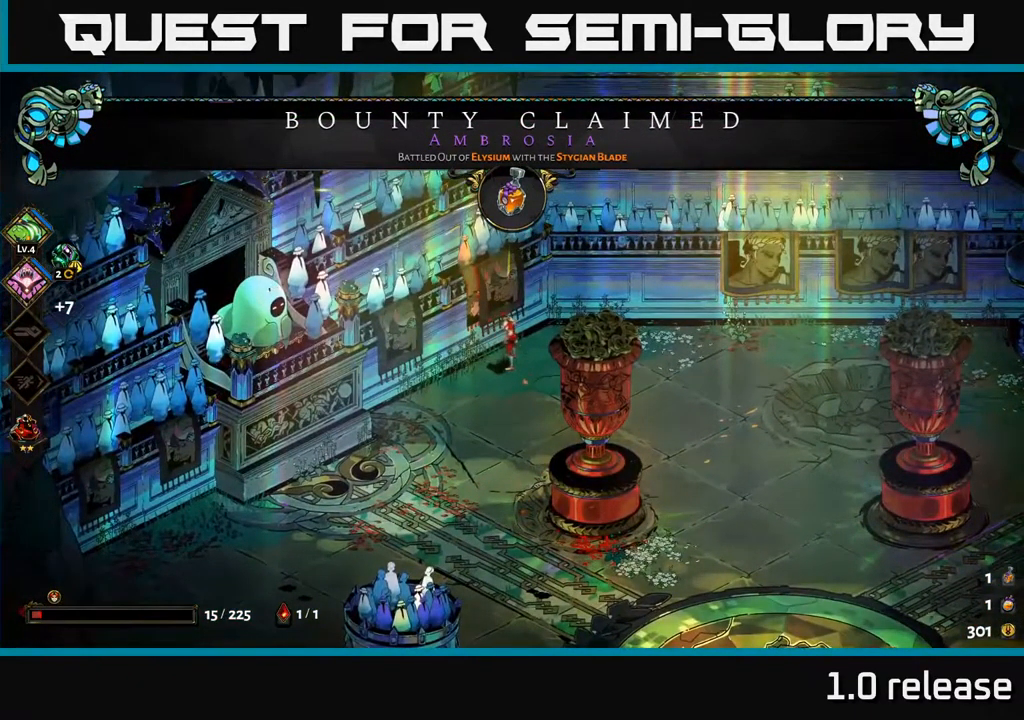
{"buttons": [], "left_stick": "center", "right_stick": "center", "events": []}
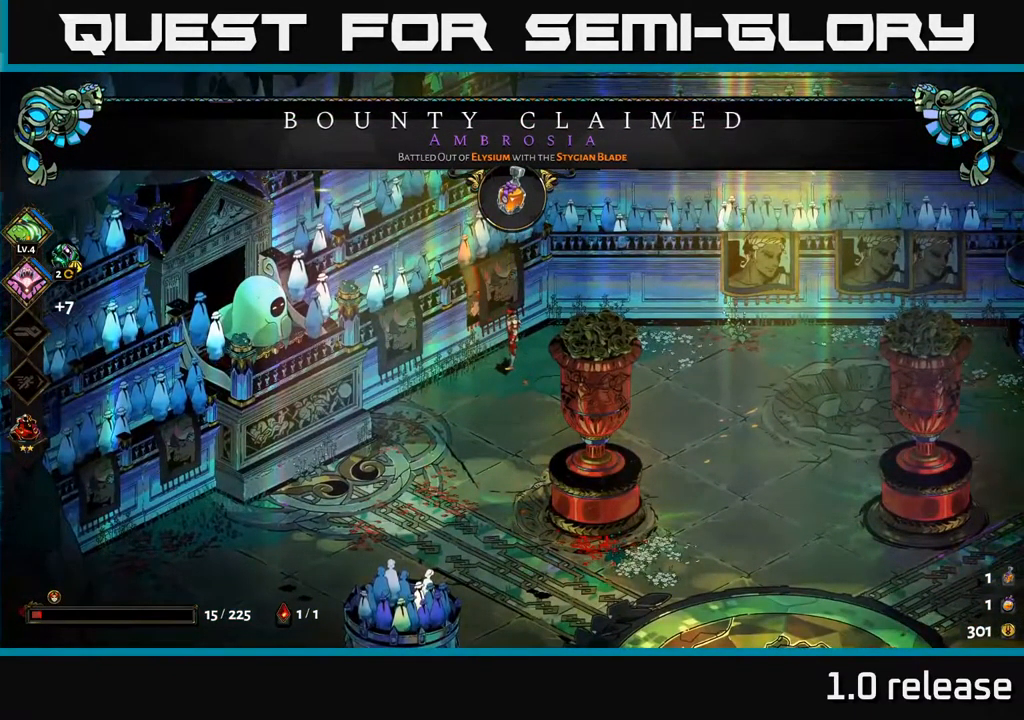
{"buttons": [], "left_stick": "down-right", "right_stick": "center", "events": [[17, "left_stick", "down-right"]]}
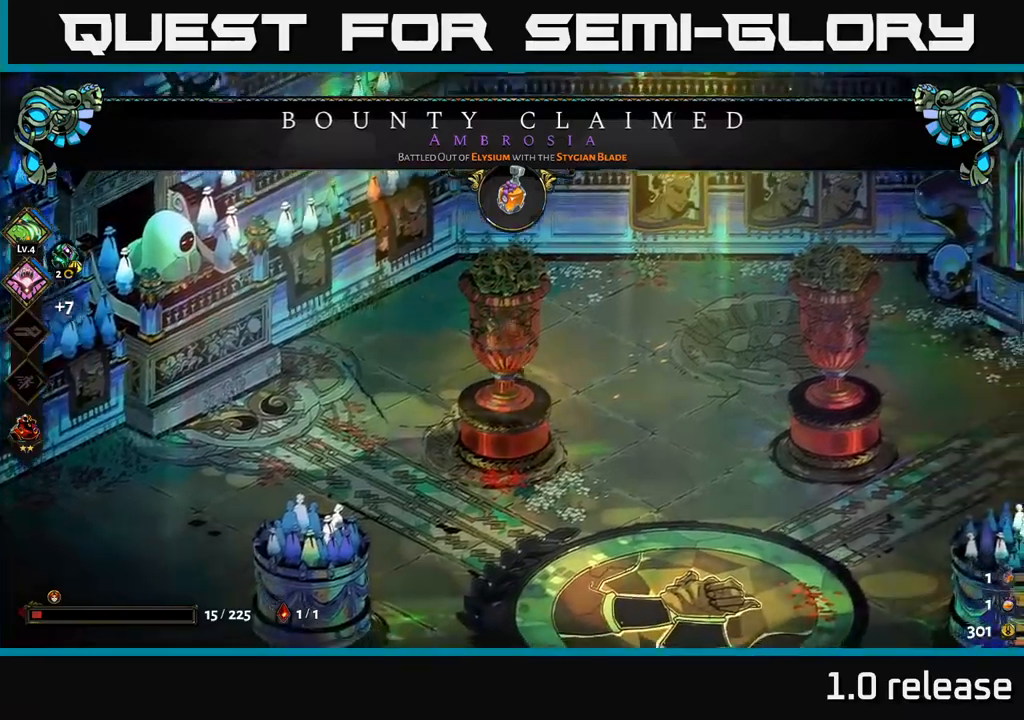
{"buttons": [], "left_stick": "up-left", "right_stick": "center", "events": [[167, "left_stick", "left"], [284, "left_stick", "up-left"]]}
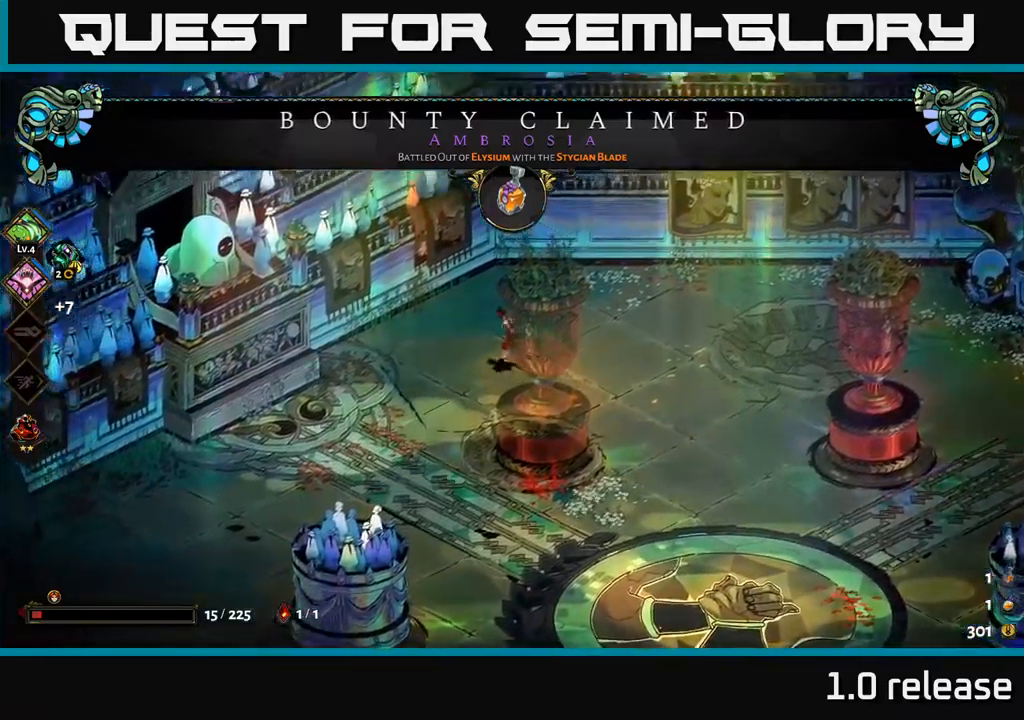
{"buttons": [], "left_stick": "center", "right_stick": "center", "events": [[417, "left_stick", "center"]]}
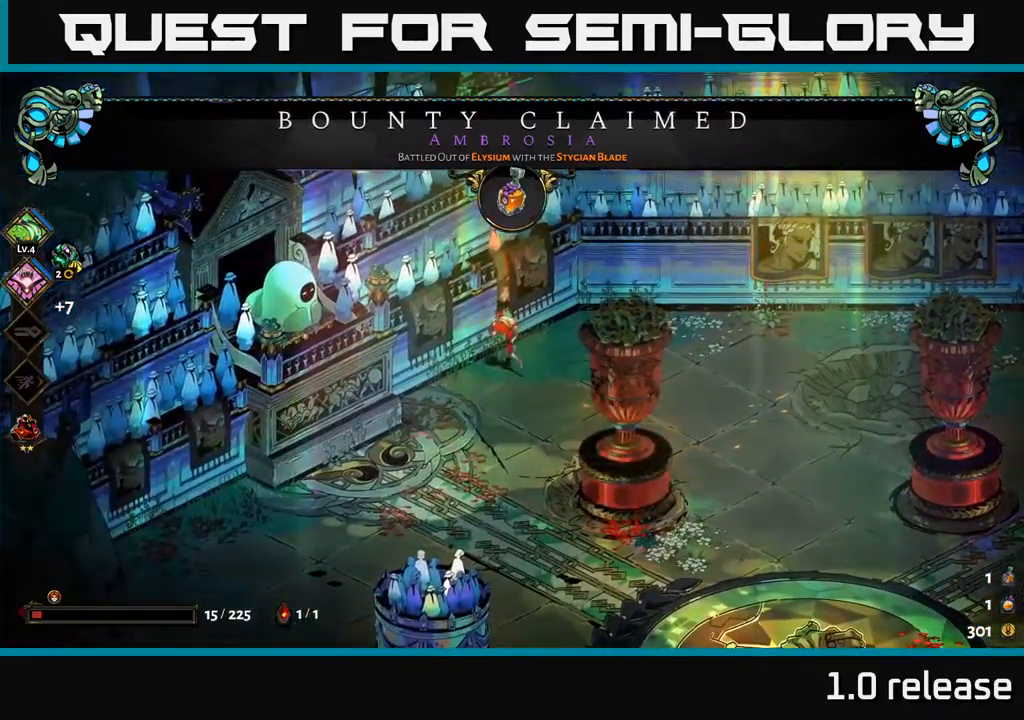
{"buttons": [], "left_stick": "right", "right_stick": "center", "events": [[50, "R2", "down"], [150, "R2", "up"], [367, "left_stick", "right"]]}
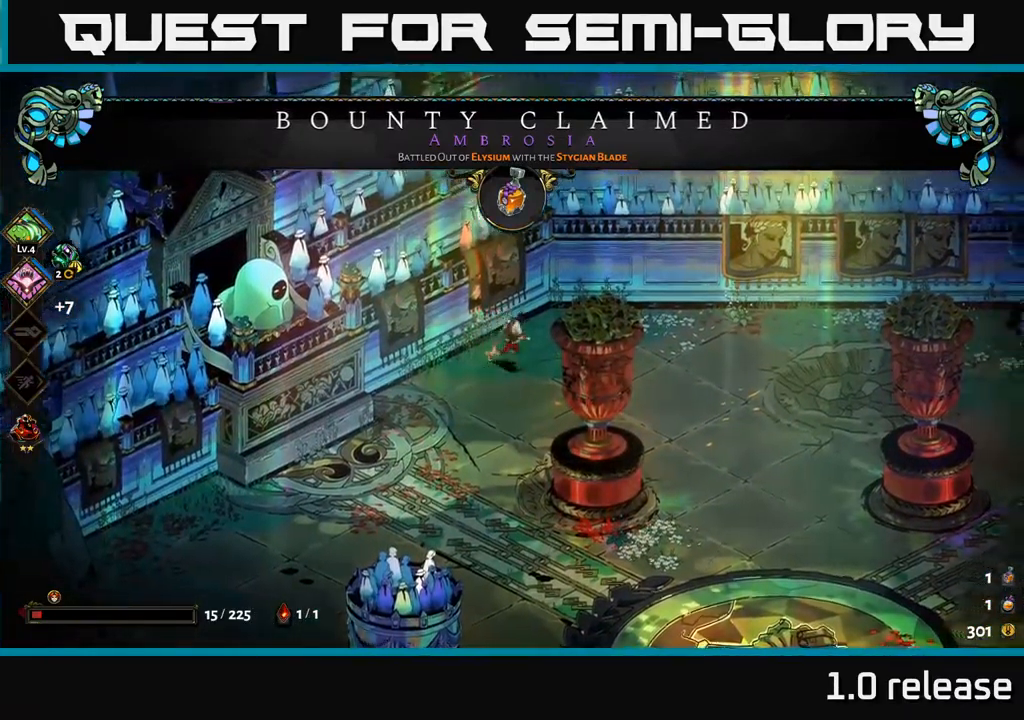
{"buttons": ["A"], "left_stick": "right", "right_stick": "center", "events": [[34, "A", "down"], [200, "A", "up"], [267, "A", "down"]]}
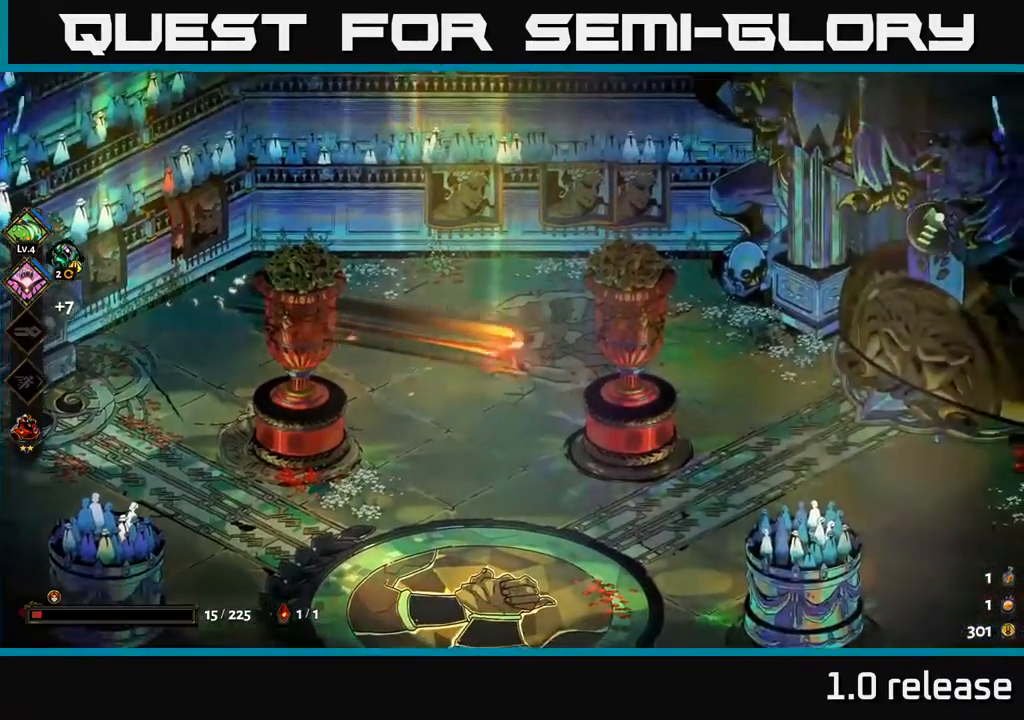
{"buttons": [], "left_stick": "right", "right_stick": "center", "events": [[34, "A", "up"]]}
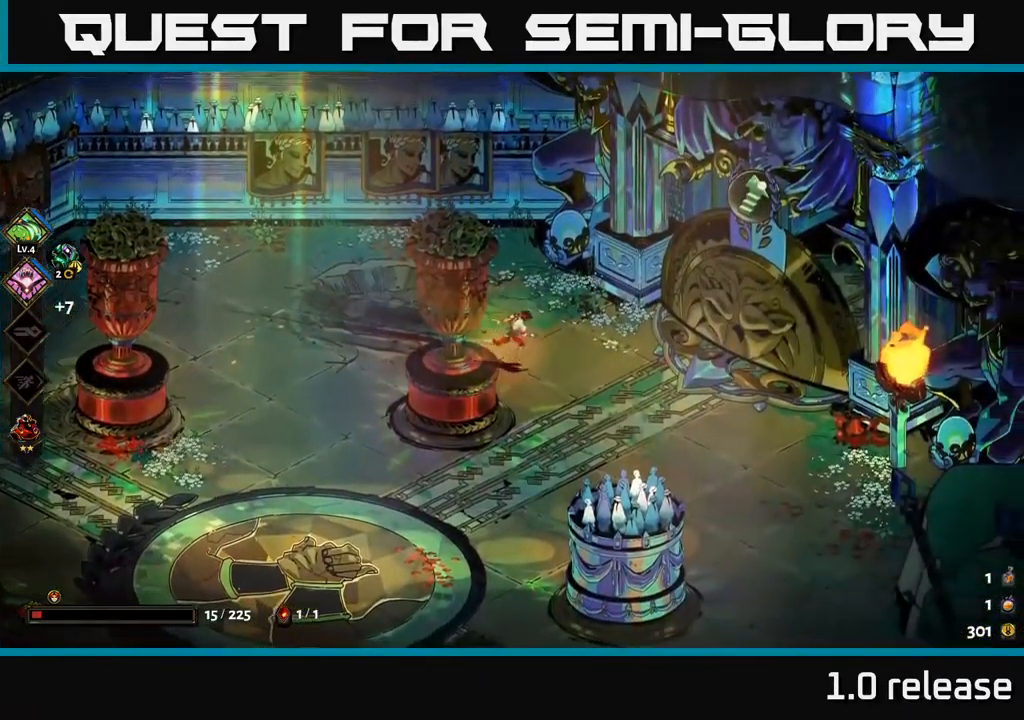
{"buttons": [], "left_stick": "right", "right_stick": "center", "events": []}
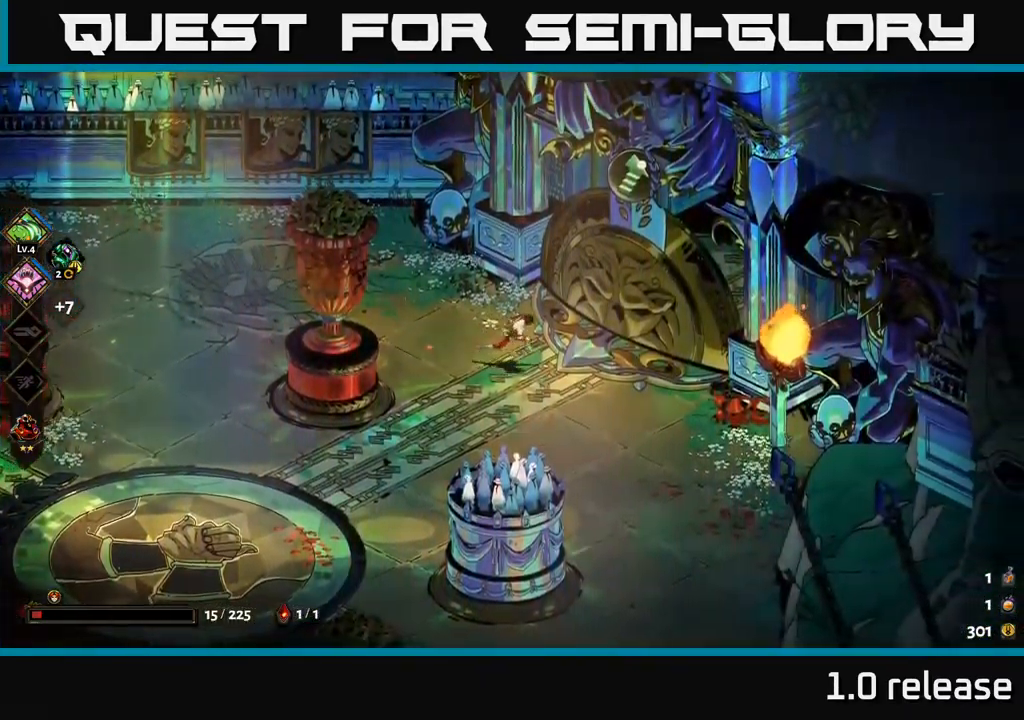
{"buttons": [], "left_stick": "center", "right_stick": "center", "events": [[184, "left_stick", "up-right"], [267, "R2", "down"], [334, "left_stick", "center"], [350, "R2", "up"]]}
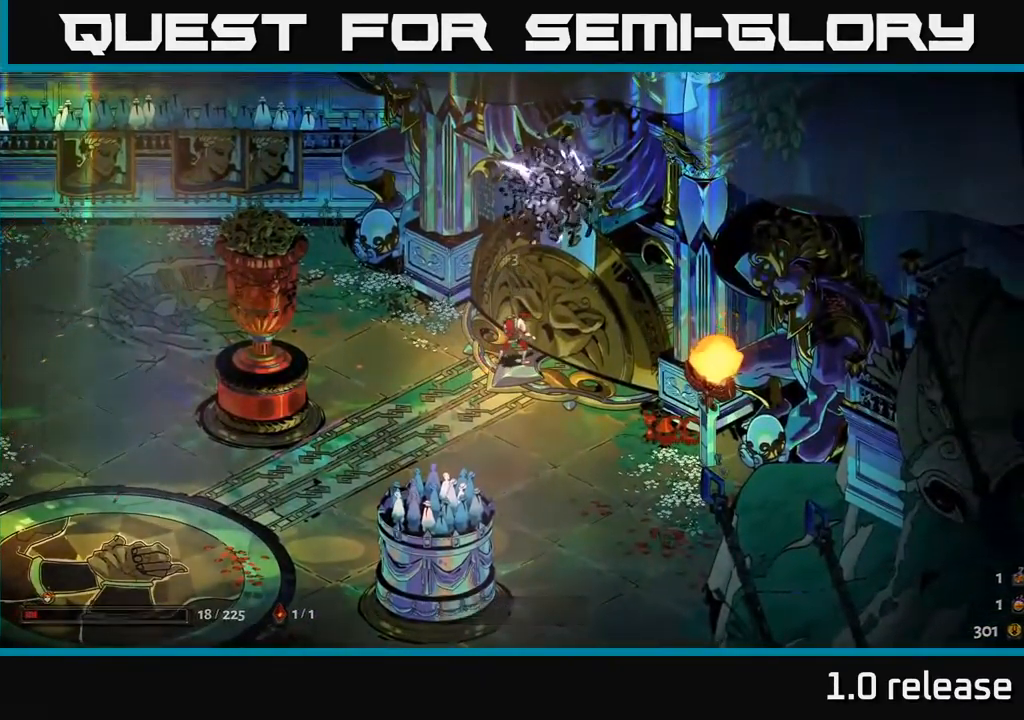
{"buttons": [], "left_stick": "center", "right_stick": "center", "events": []}